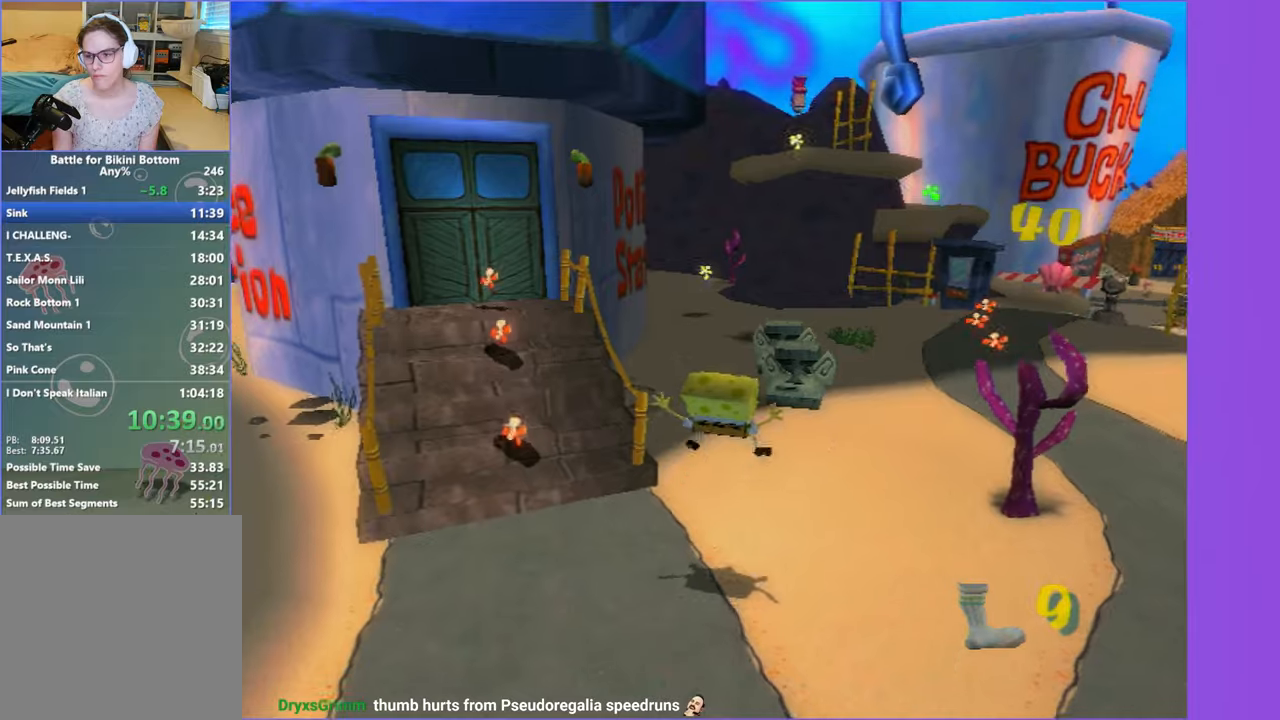
Gameplay with a controller (Xbox layout); each line is a JSON object with the inputs held at the frame after it. "button_events" lists button changes between this image and that frame as [ms after this image, input, new state], when the widget could be followed in between (sticks are given only as held states). Not read: L3 R3.
{"buttons": ["A"], "left_stick": "up", "right_stick": "center", "button_events": [[17, "A", "up"], [267, "A", "down"]]}
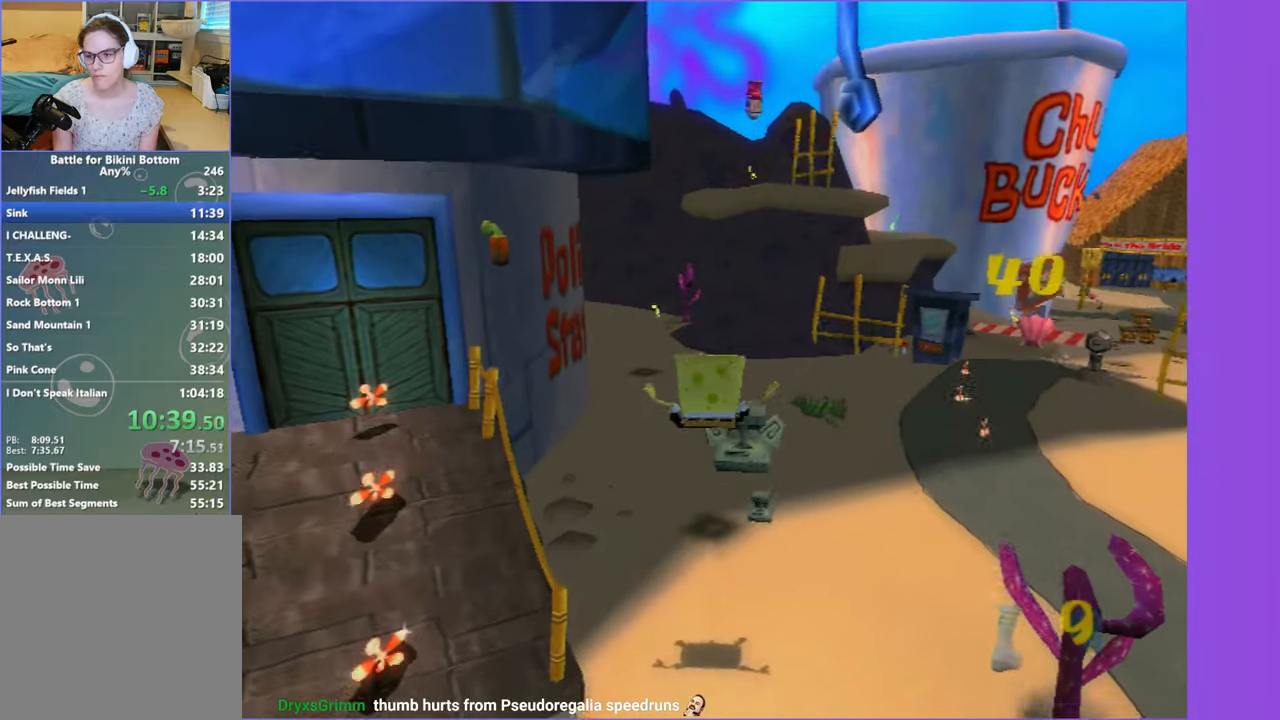
{"buttons": [], "left_stick": "center", "right_stick": "center", "button_events": [[217, "A", "up"]]}
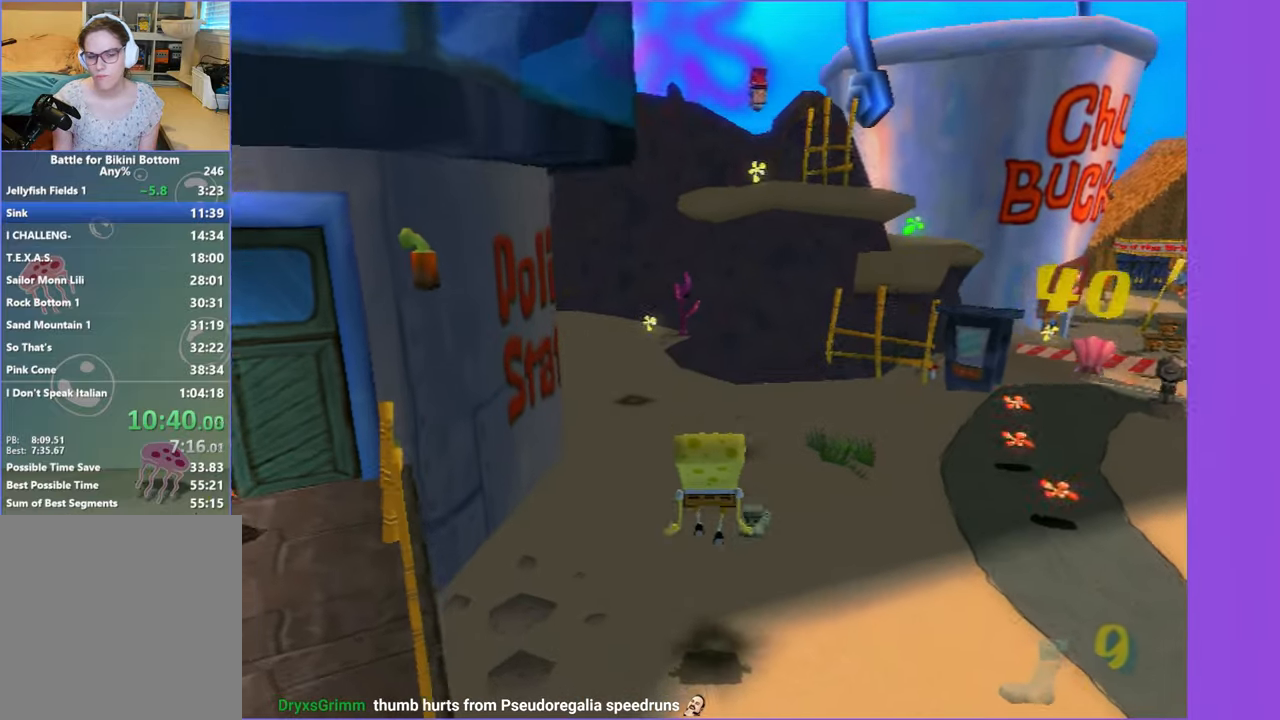
{"buttons": [], "left_stick": "up", "right_stick": "center", "button_events": [[184, "A", "down"], [434, "A", "up"]]}
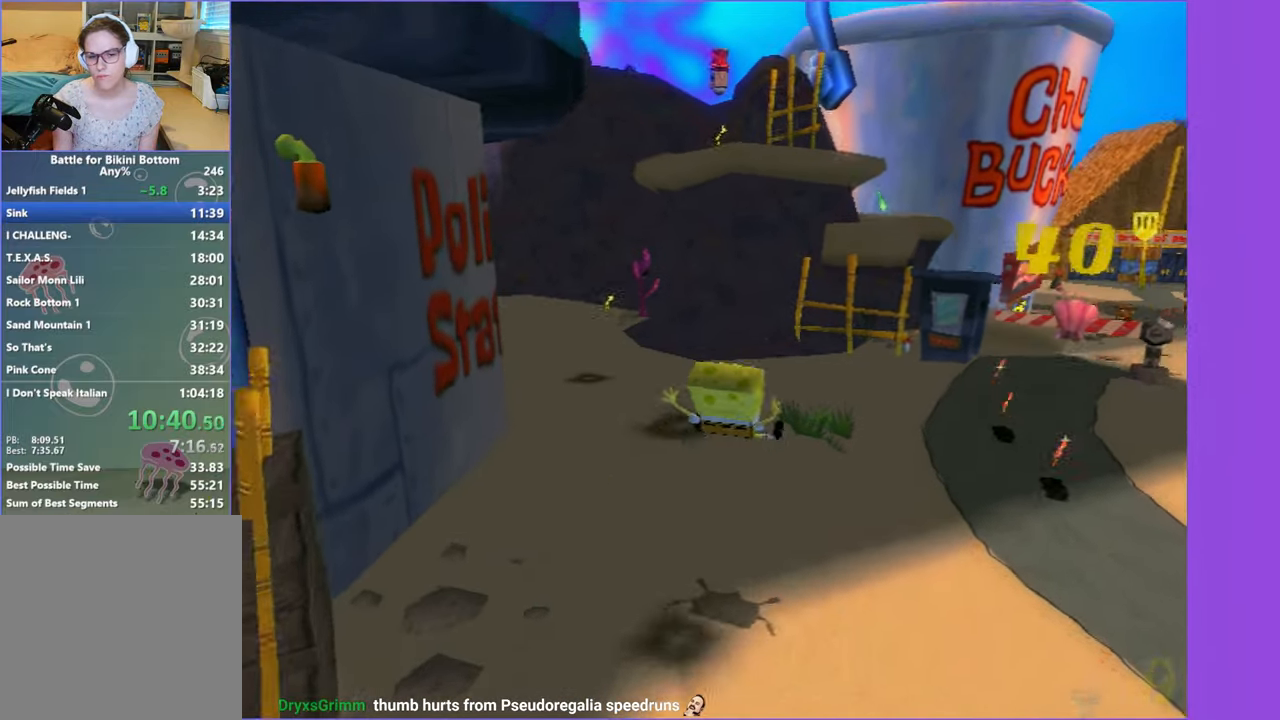
{"buttons": [], "left_stick": "up", "right_stick": "center", "button_events": [[150, "A", "down"], [434, "A", "up"]]}
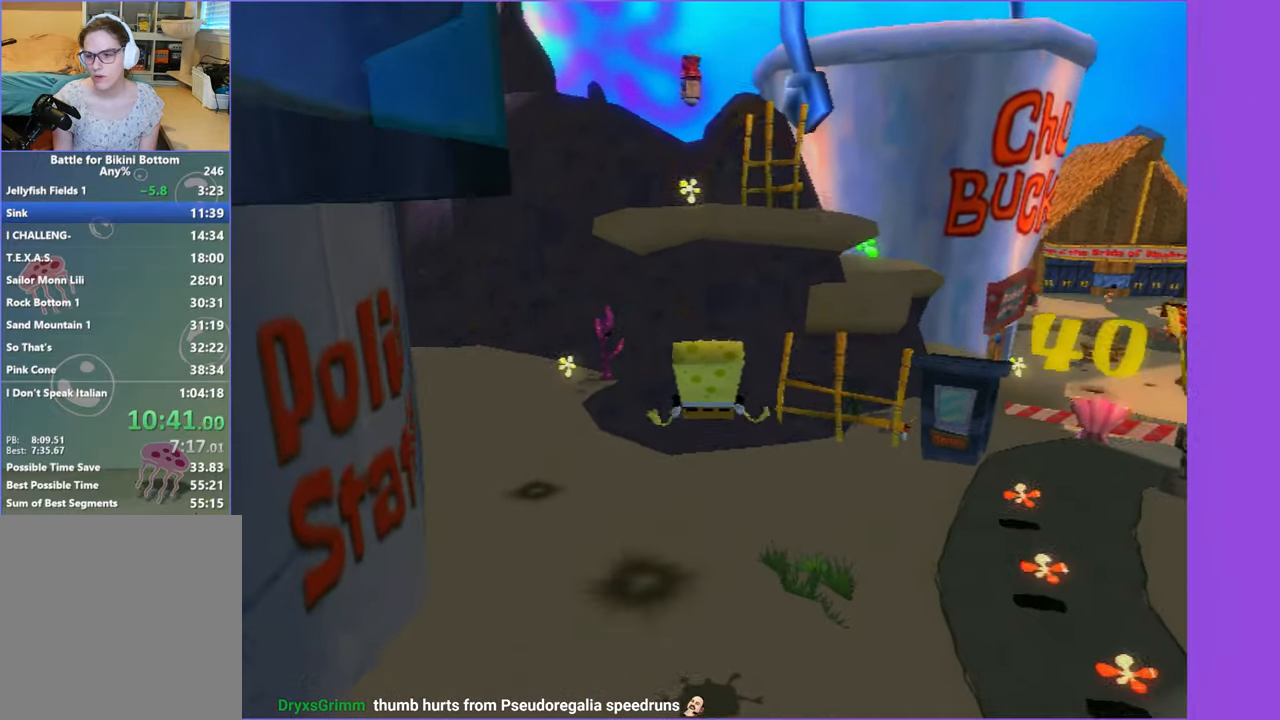
{"buttons": [], "left_stick": "center", "right_stick": "center", "button_events": []}
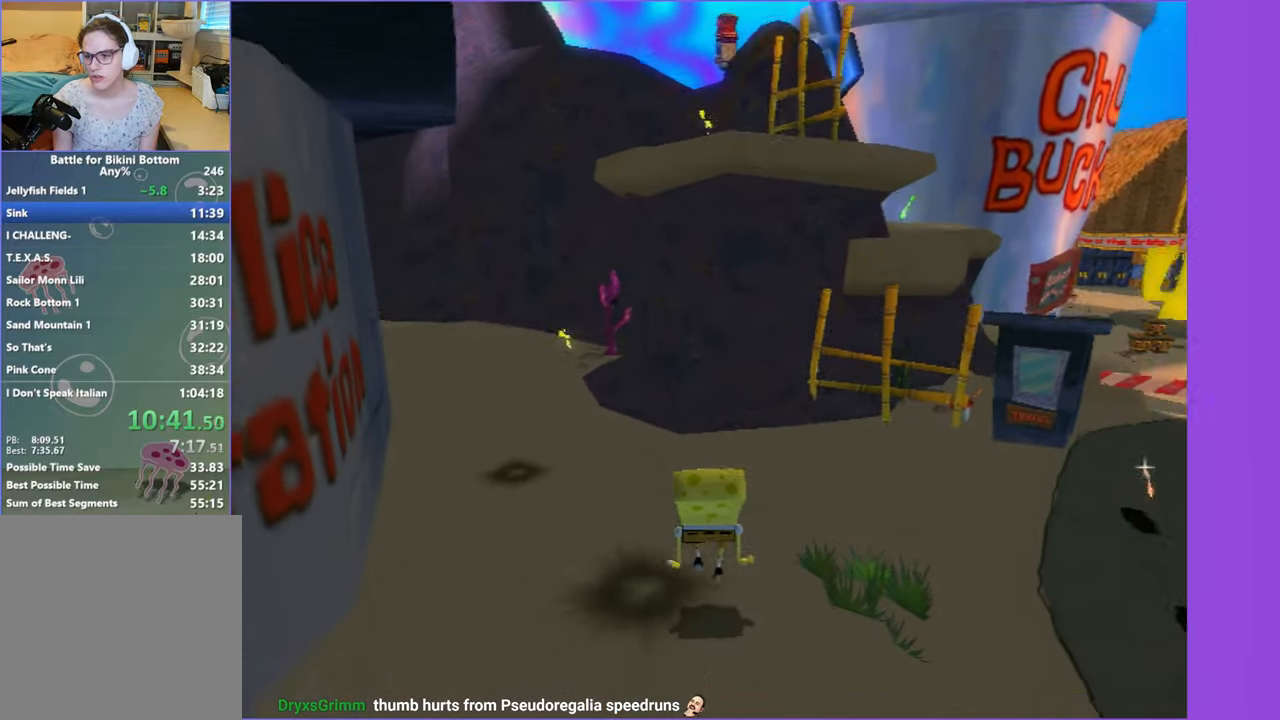
{"buttons": ["A"], "left_stick": "up-right", "right_stick": "center", "button_events": [[100, "A", "down"], [284, "A", "up"], [417, "A", "down"]]}
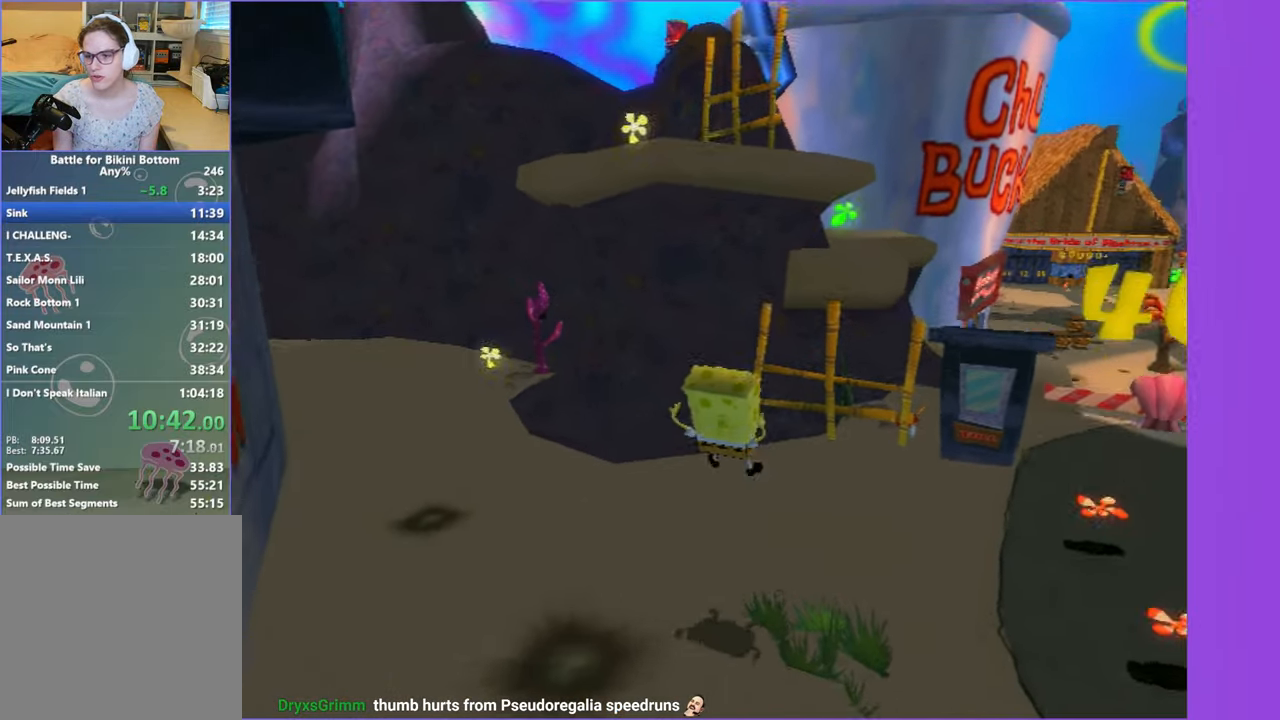
{"buttons": [], "left_stick": "up-right", "right_stick": "center", "button_events": [[100, "A", "up"]]}
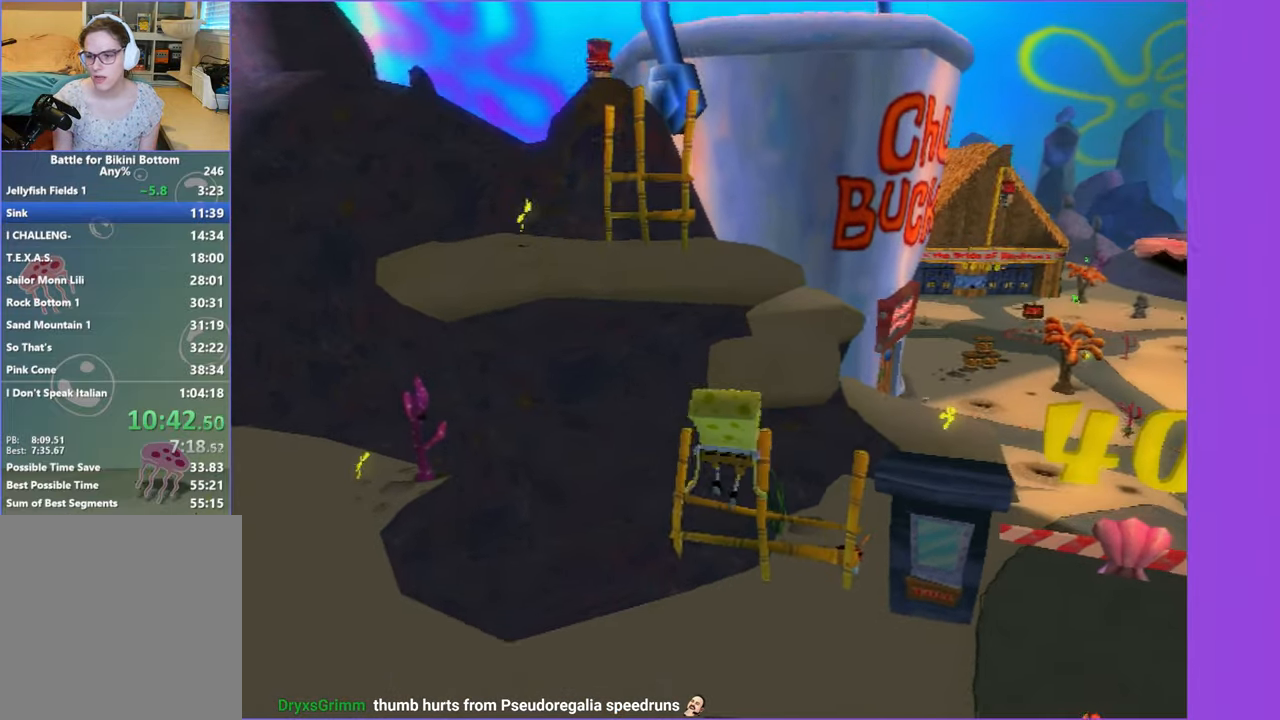
{"buttons": [], "left_stick": "center", "right_stick": "center", "button_events": [[350, "A", "down"], [500, "A", "up"]]}
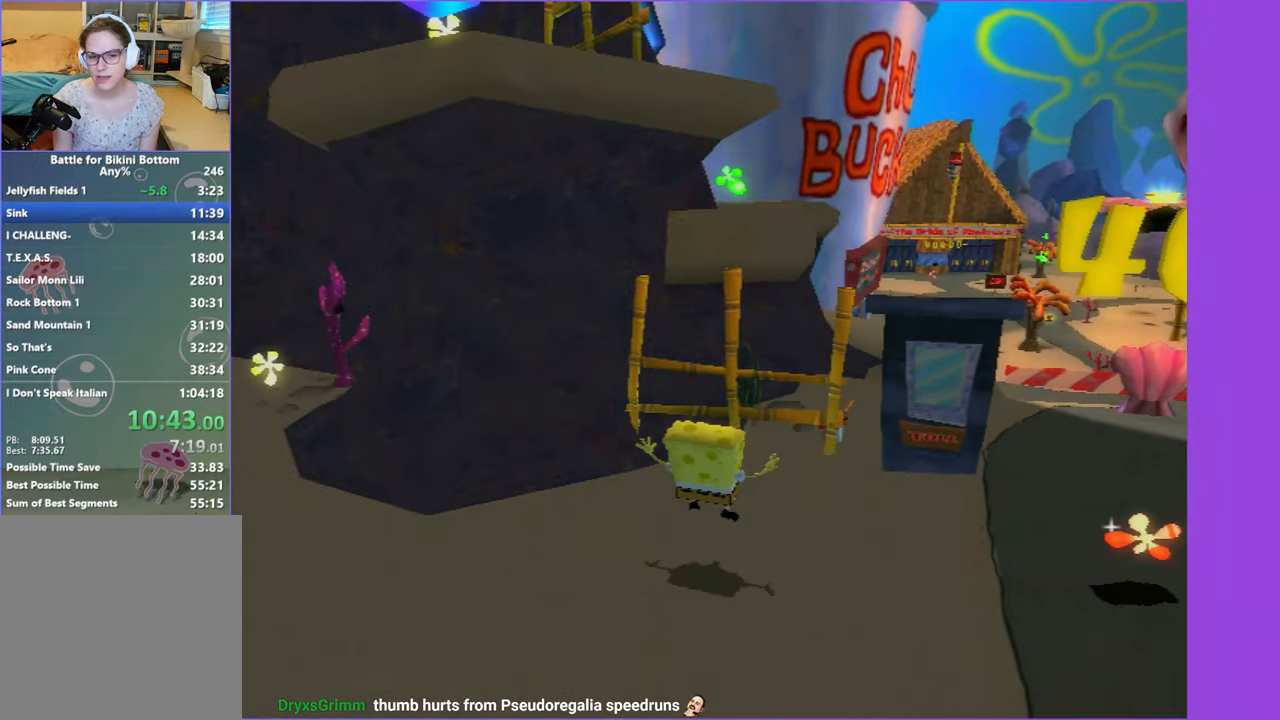
{"buttons": [], "left_stick": "up-right", "right_stick": "center", "button_events": [[117, "A", "down"], [400, "A", "up"]]}
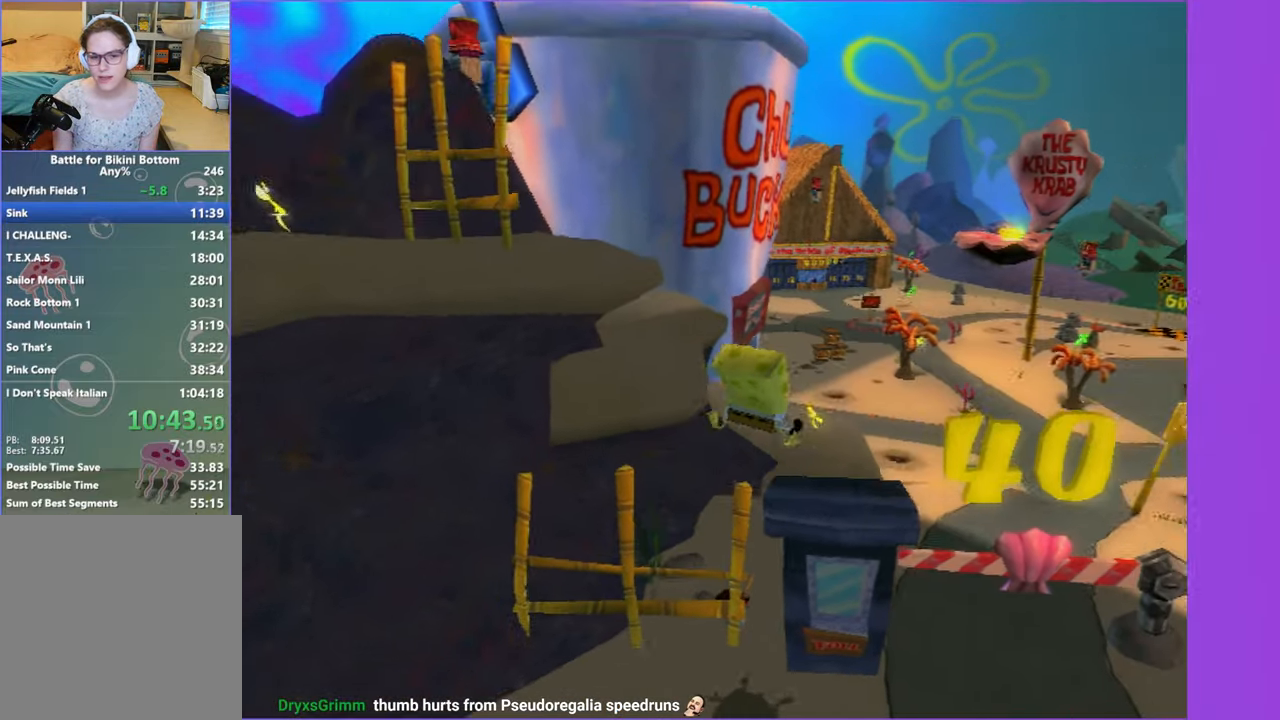
{"buttons": [], "left_stick": "up-left", "right_stick": "center", "button_events": [[284, "A", "down"], [467, "A", "up"]]}
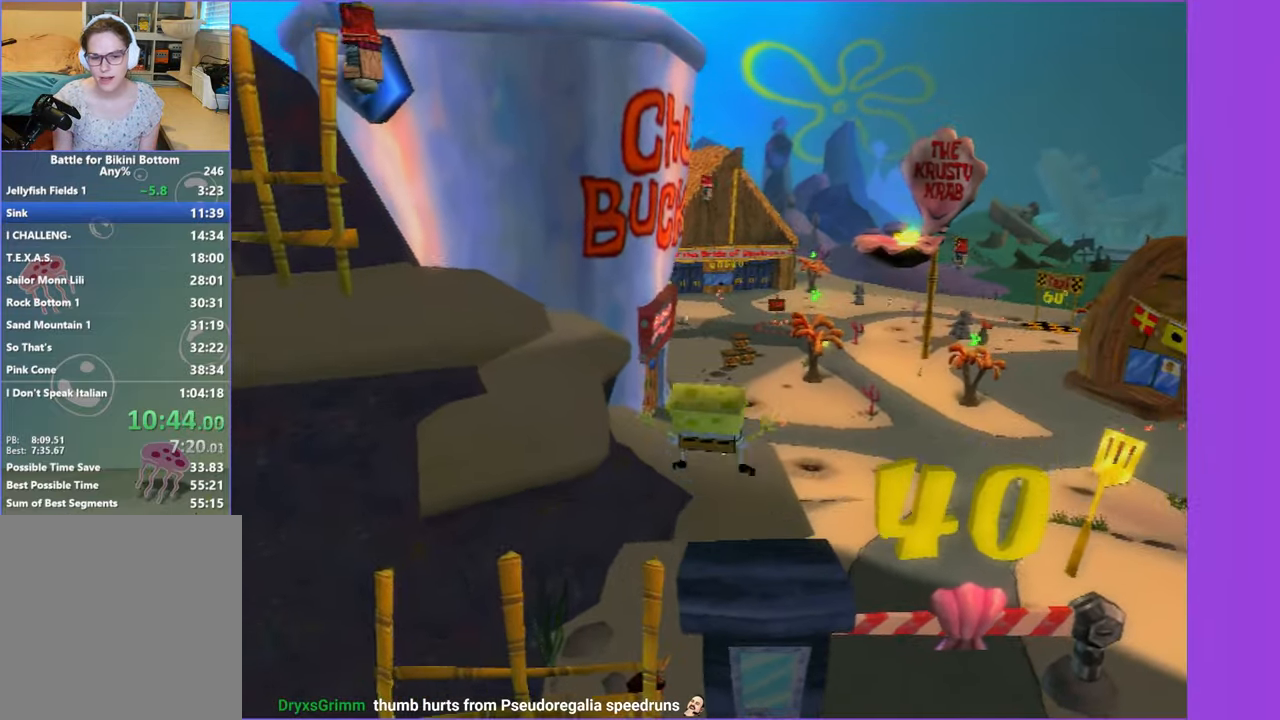
{"buttons": [], "left_stick": "up-left", "right_stick": "center", "button_events": [[116, "A", "down"], [483, "A", "up"]]}
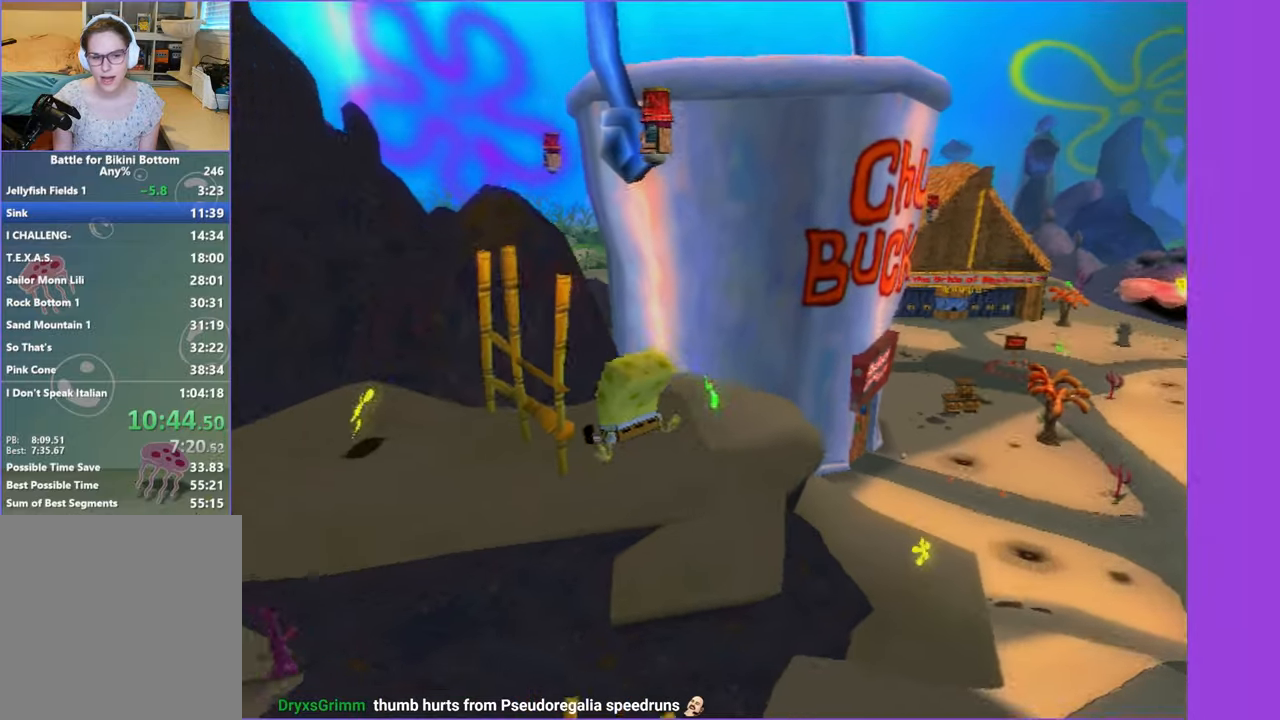
{"buttons": [], "left_stick": "up-right", "right_stick": "center", "button_events": []}
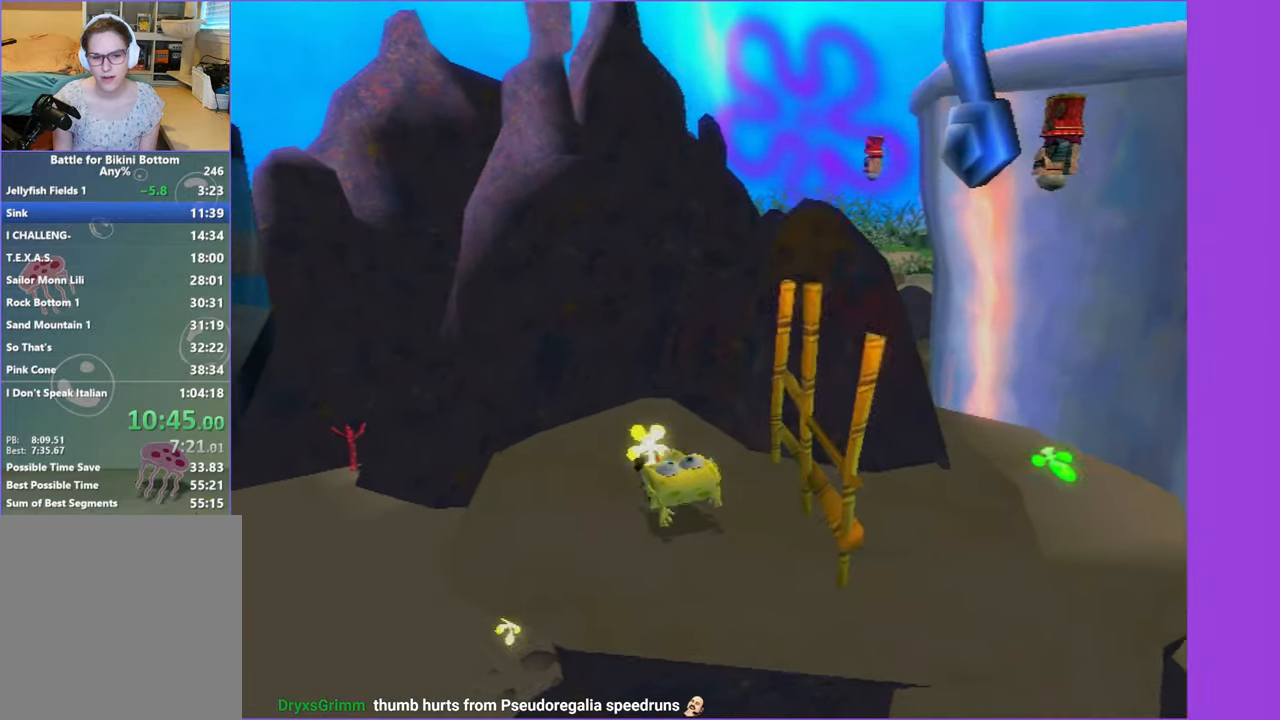
{"buttons": [], "left_stick": "up-right", "right_stick": "center", "button_events": []}
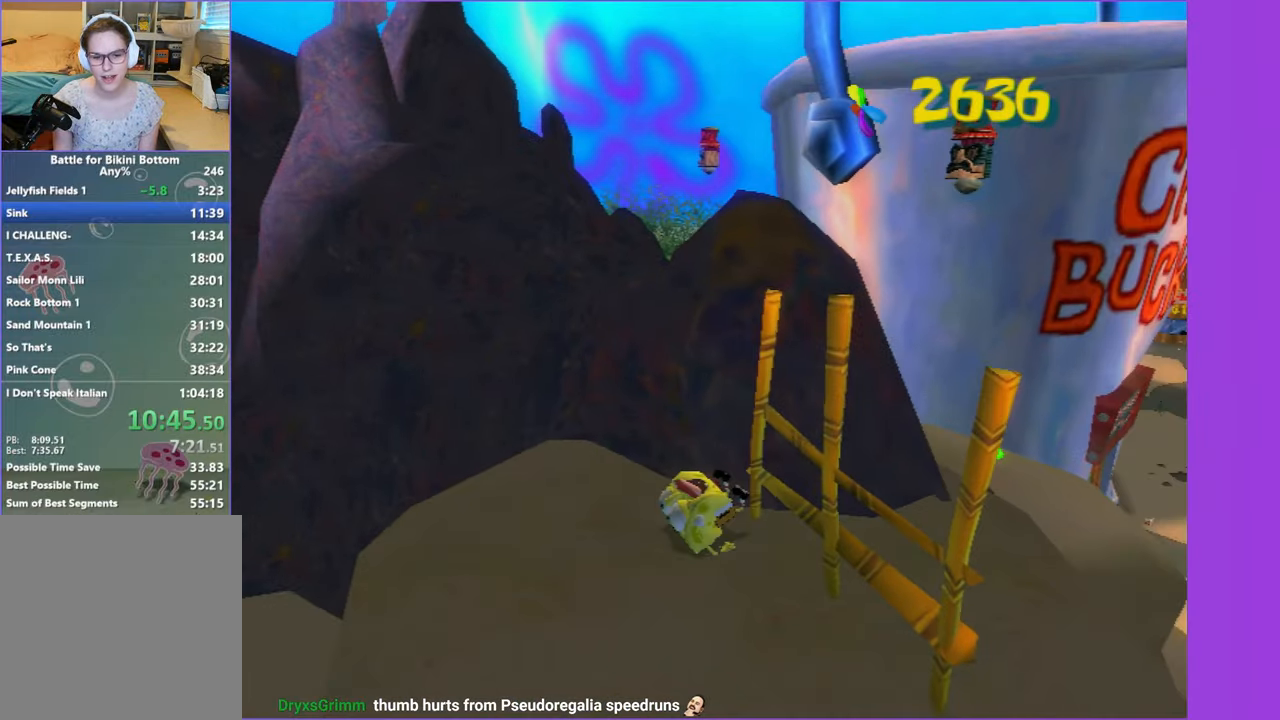
{"buttons": [], "left_stick": "center", "right_stick": "center", "button_events": []}
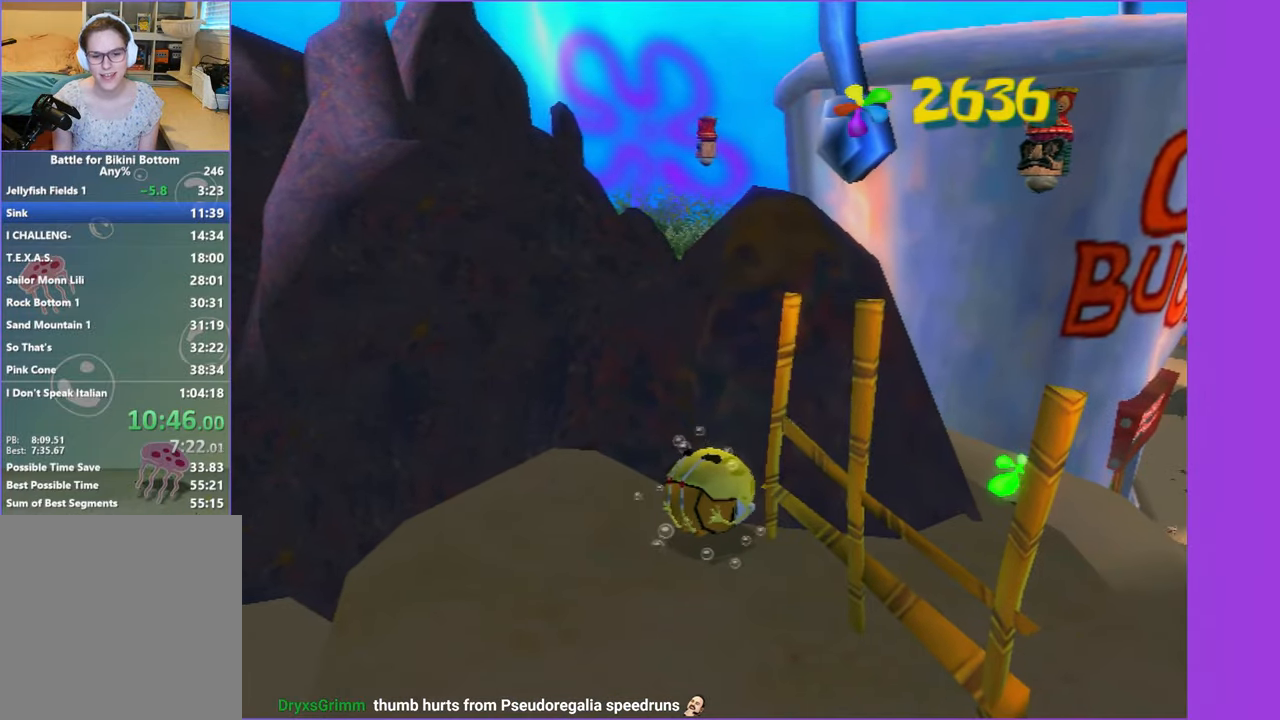
{"buttons": [], "left_stick": "center", "right_stick": "center", "button_events": []}
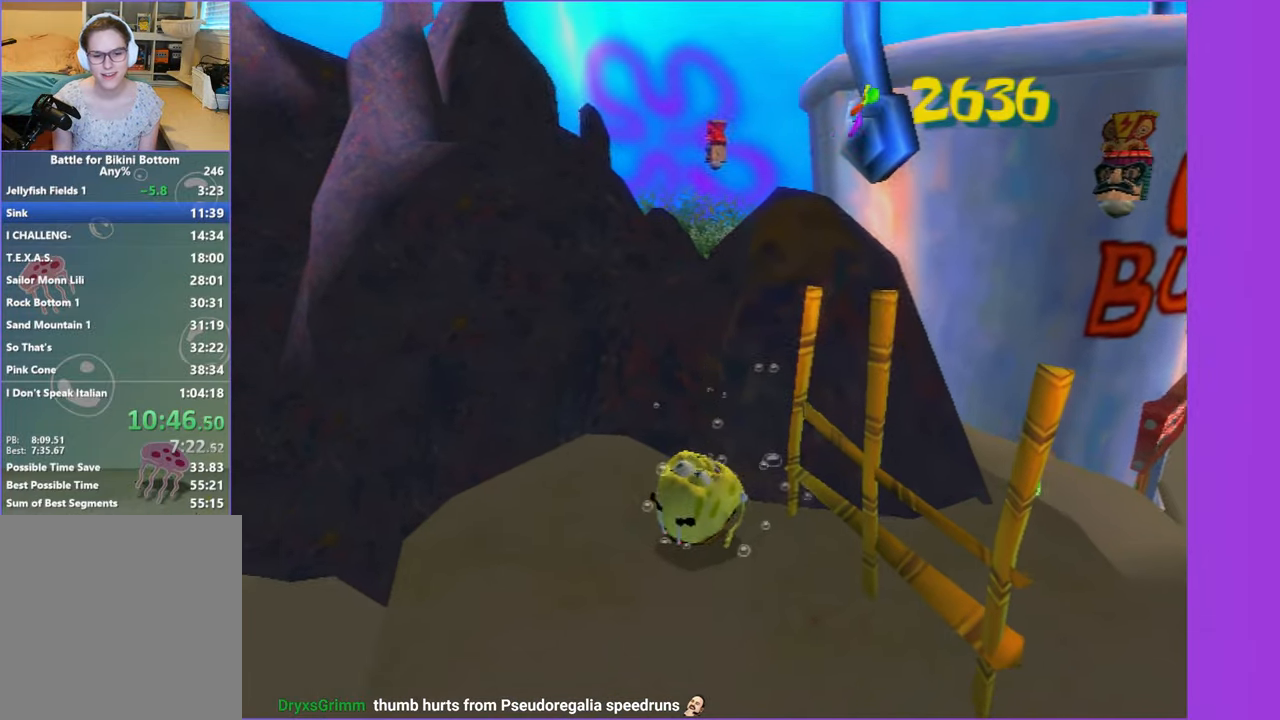
{"buttons": [], "left_stick": "center", "right_stick": "center", "button_events": []}
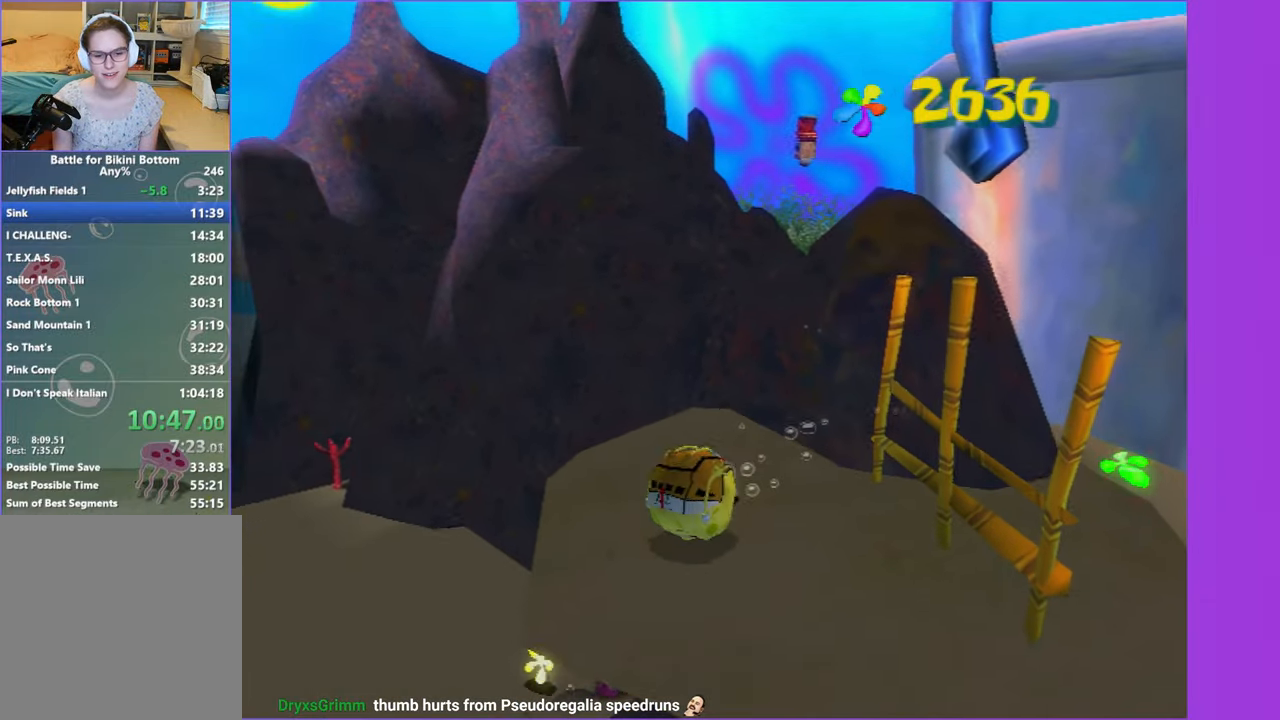
{"buttons": [], "left_stick": "up-right", "right_stick": "center", "button_events": []}
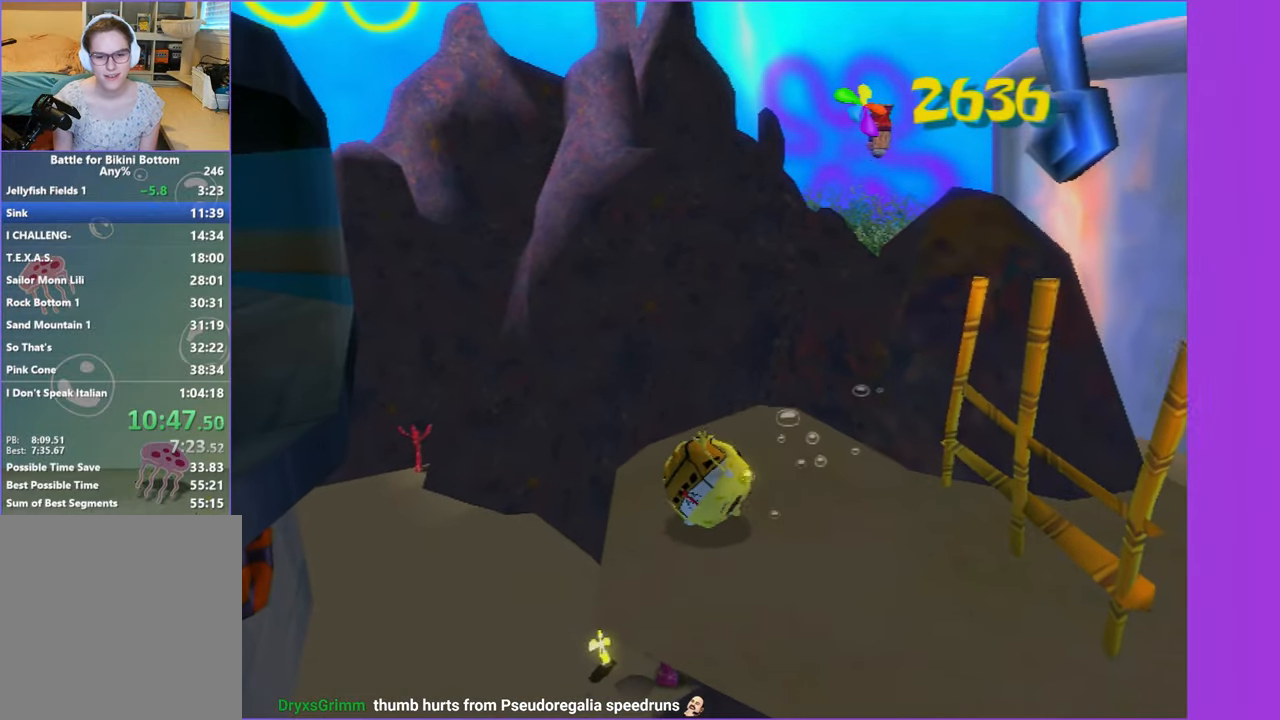
{"buttons": [], "left_stick": "up-right", "right_stick": "center", "button_events": []}
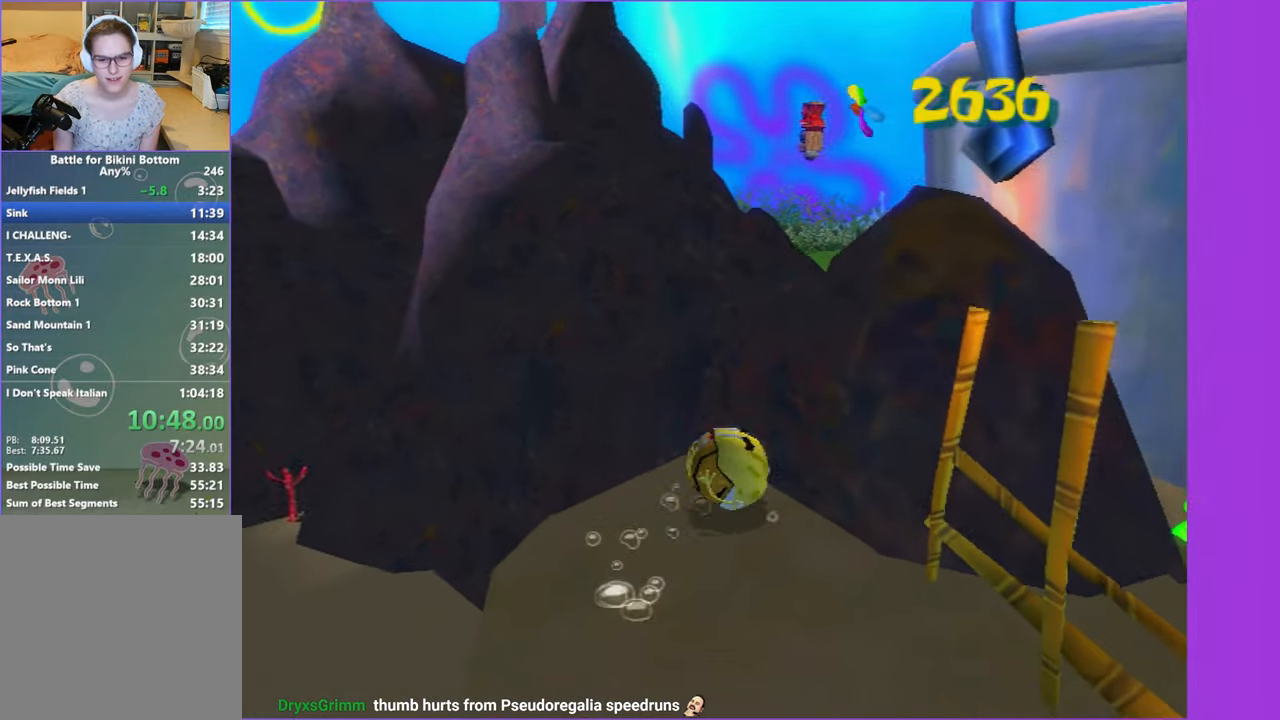
{"buttons": ["A"], "left_stick": "left", "right_stick": "center", "button_events": [[333, "X", "down"], [400, "A", "down"], [483, "X", "up"]]}
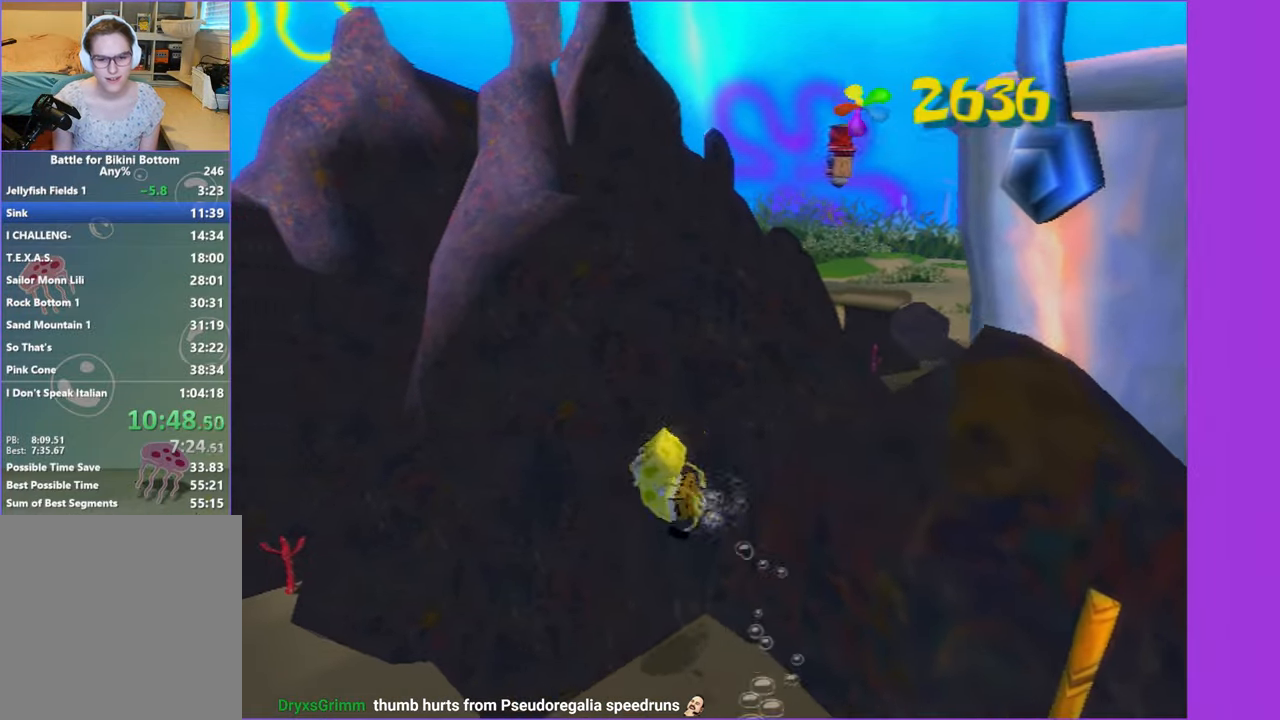
{"buttons": ["A"], "left_stick": "left", "right_stick": "center", "button_events": [[200, "A", "up"], [333, "A", "down"]]}
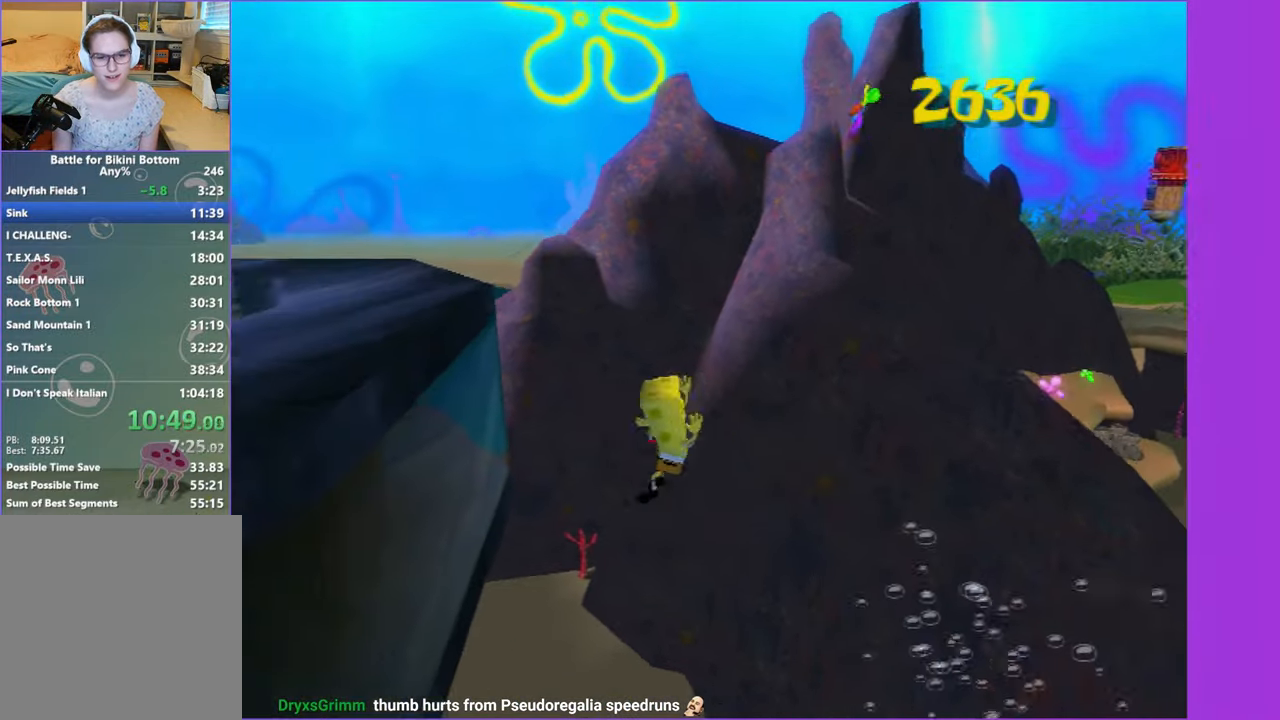
{"buttons": [], "left_stick": "up-left", "right_stick": "center", "button_events": [[383, "A", "up"]]}
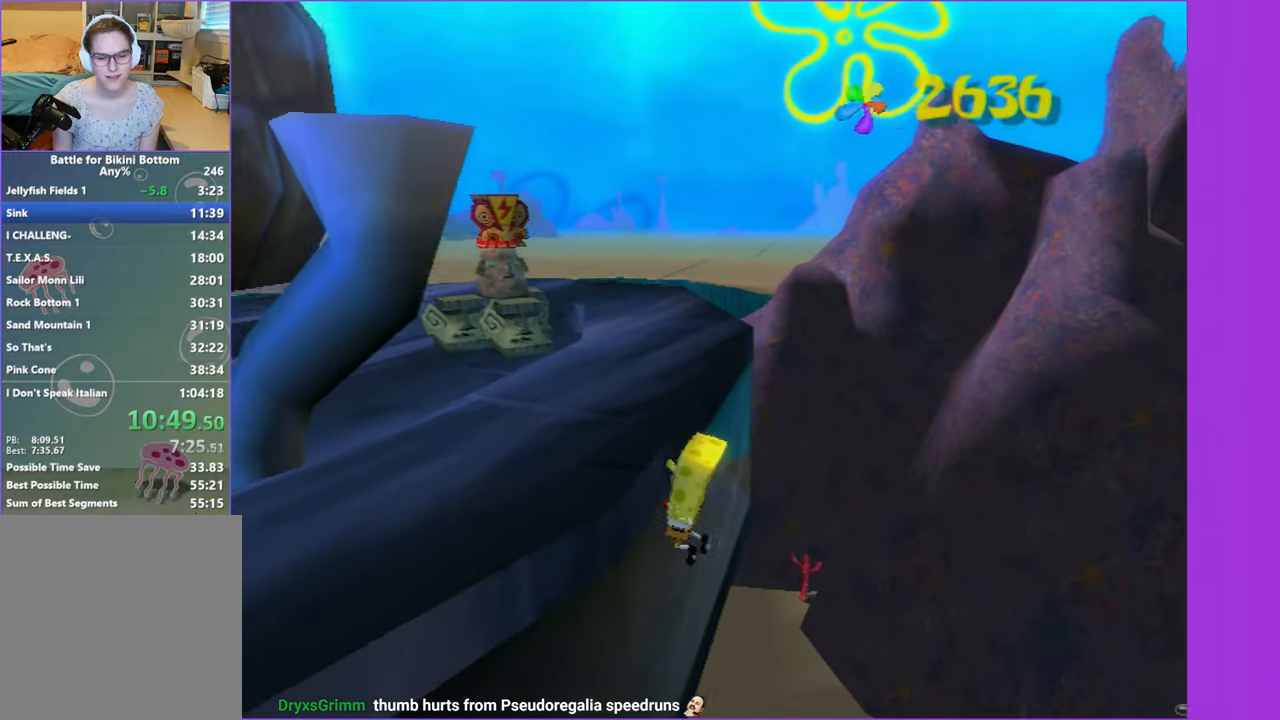
{"buttons": [], "left_stick": "up-left", "right_stick": "left", "button_events": []}
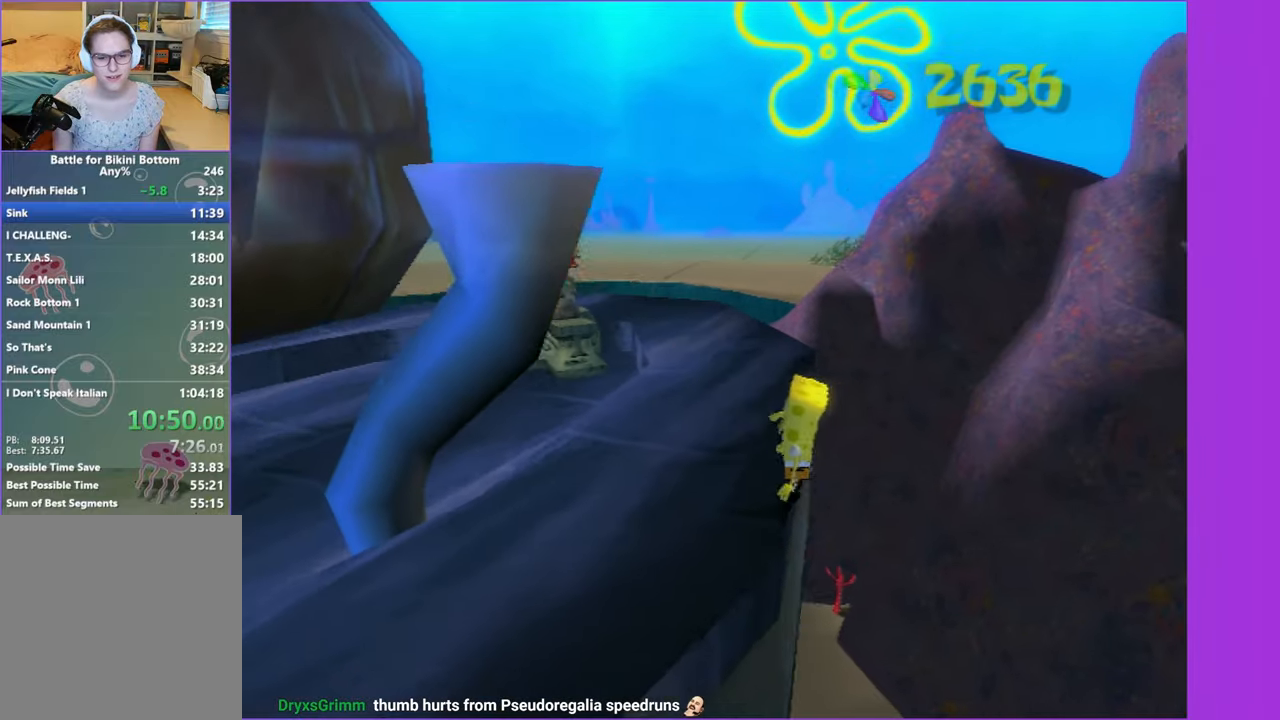
{"buttons": [], "left_stick": "up-left", "right_stick": "left", "button_events": []}
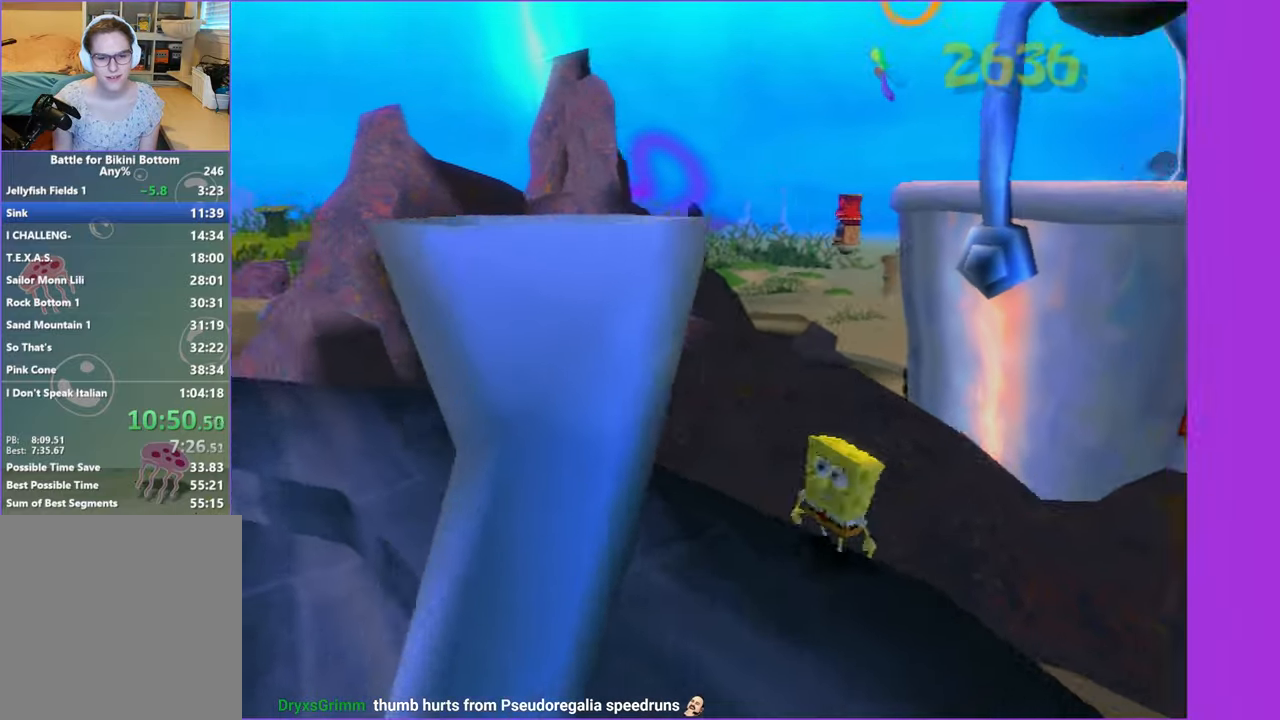
{"buttons": [], "left_stick": "left", "right_stick": "center", "button_events": []}
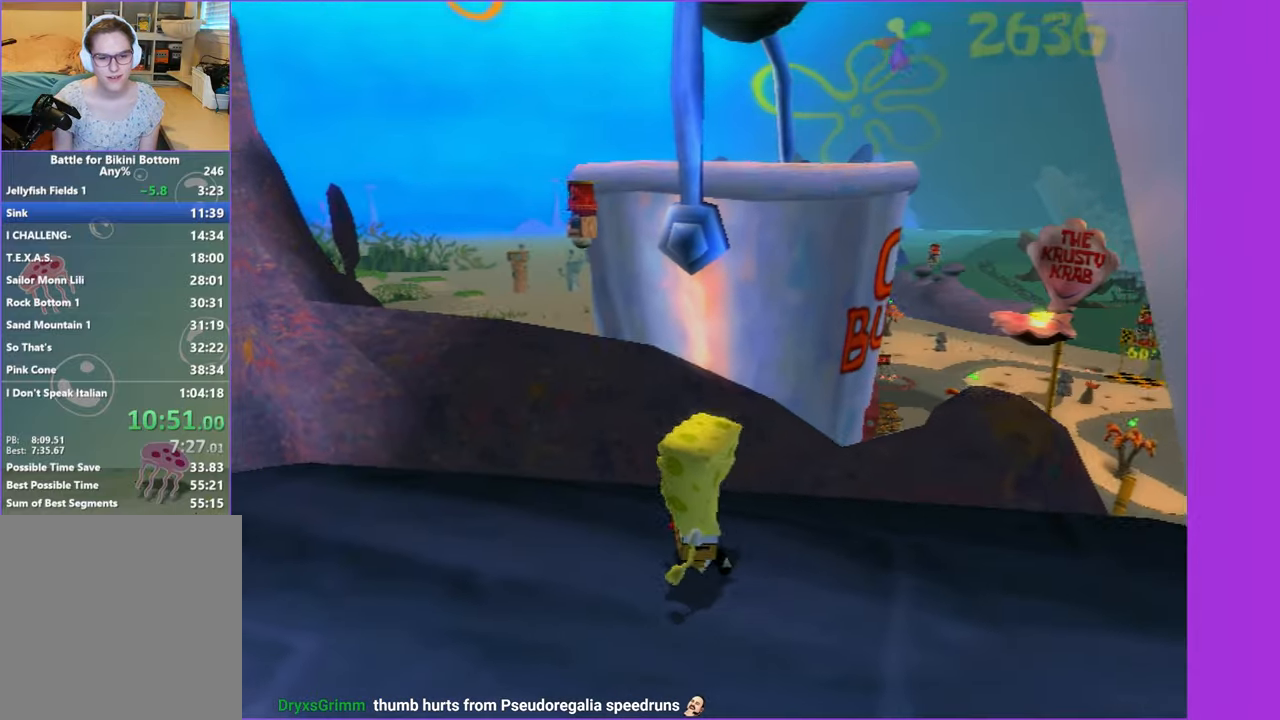
{"buttons": [], "left_stick": "up", "right_stick": "center", "button_events": []}
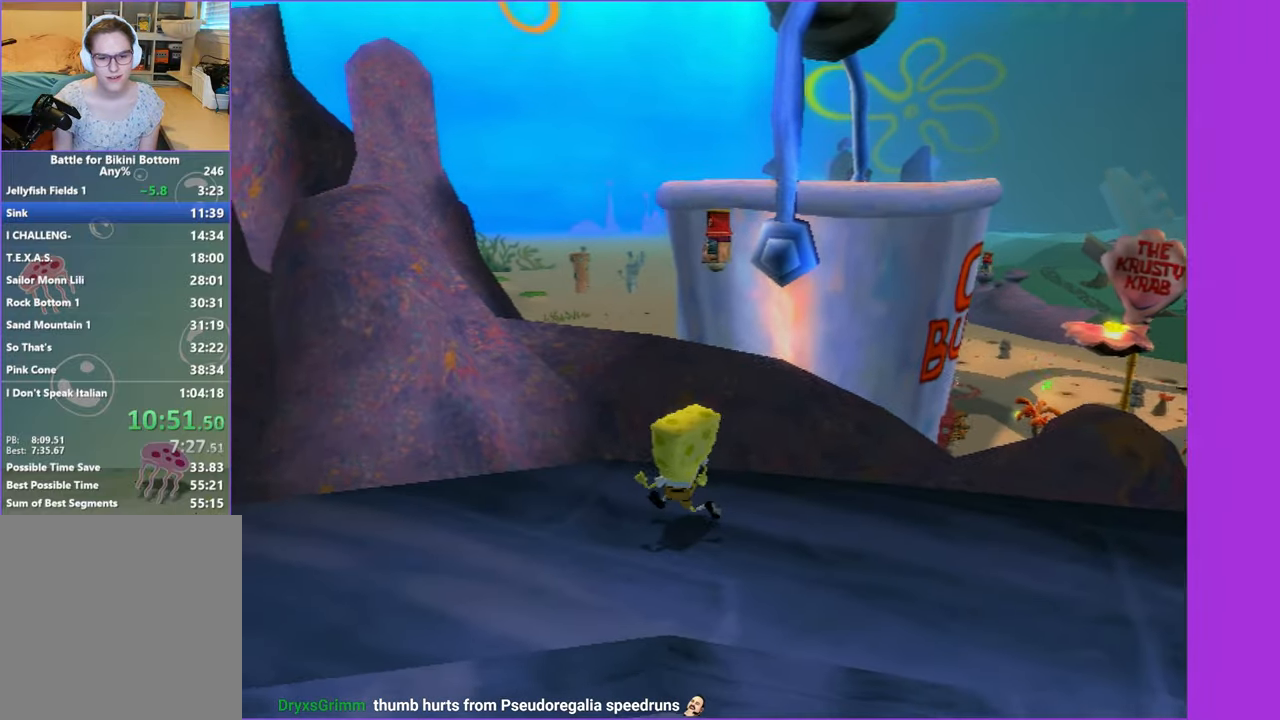
{"buttons": ["A"], "left_stick": "up", "right_stick": "center", "button_events": [[317, "A", "down"]]}
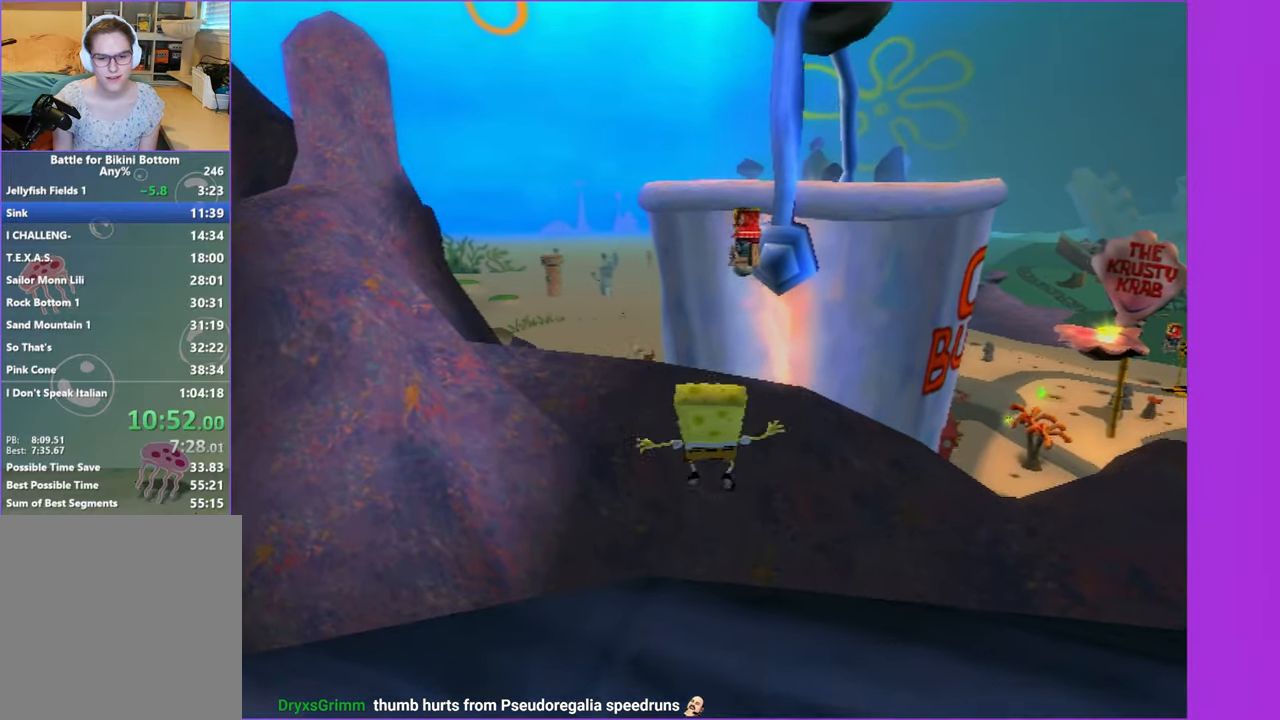
{"buttons": ["A"], "left_stick": "up", "right_stick": "center", "button_events": [[200, "A", "up"], [350, "A", "down"]]}
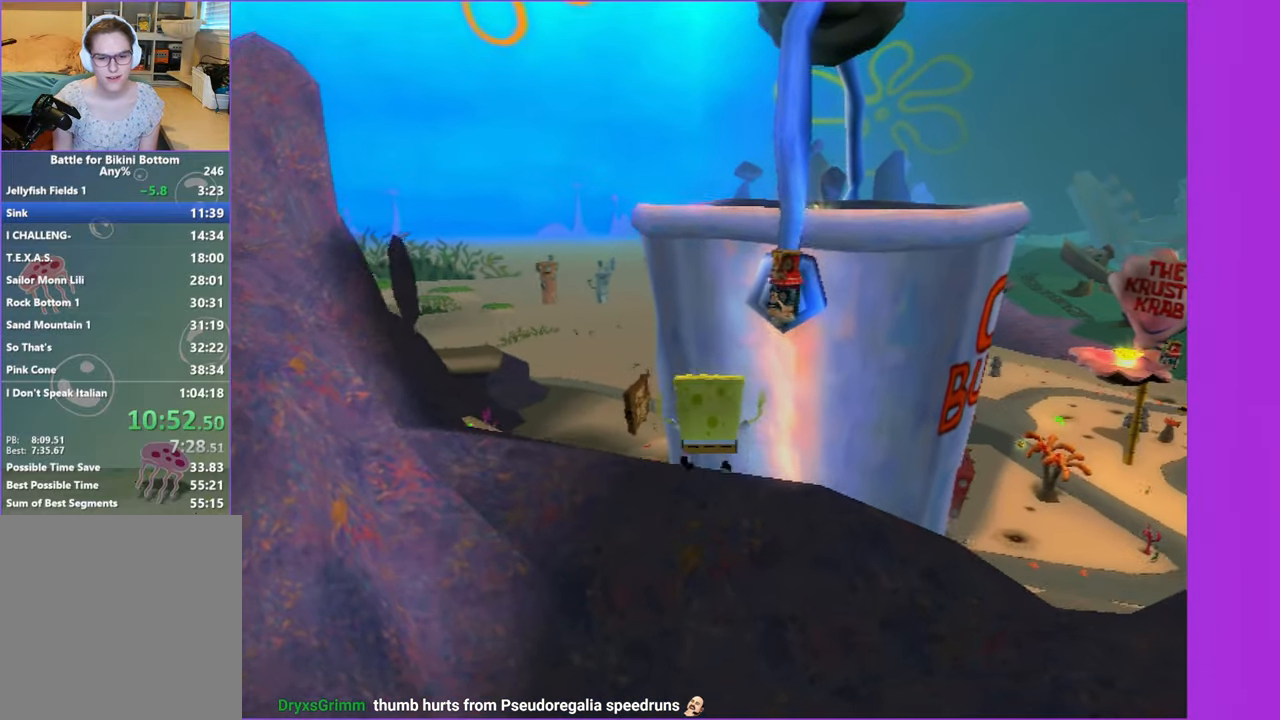
{"buttons": ["A", "X"], "left_stick": "up", "right_stick": "center", "button_events": [[283, "X", "down"]]}